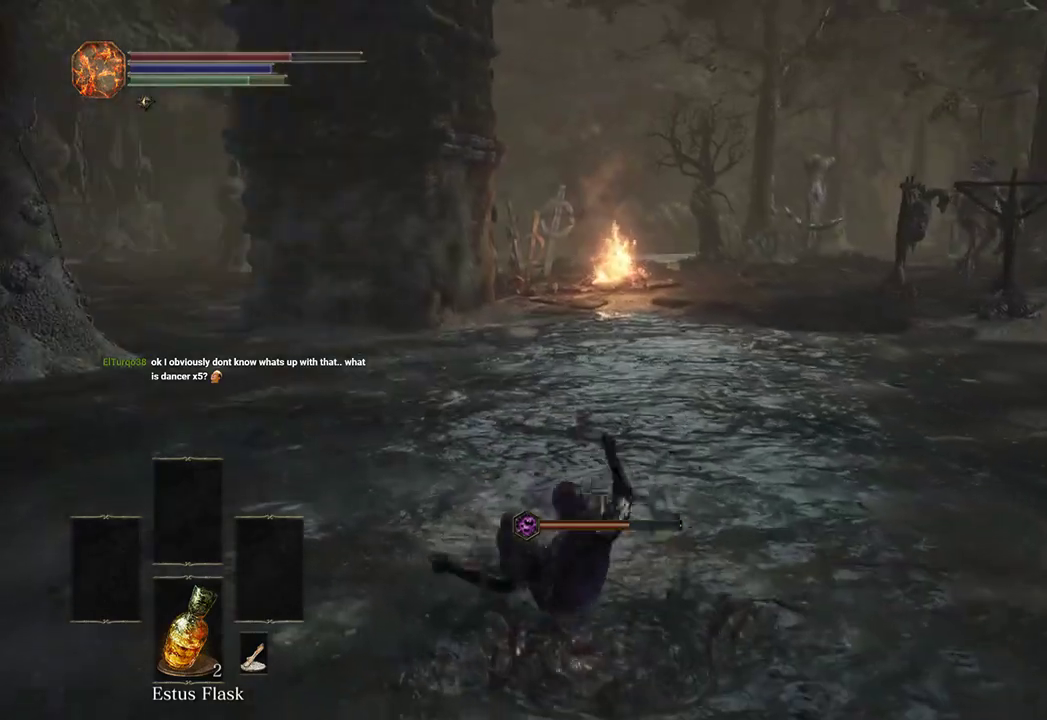
Gameplay with a controller (Xbox layout); each line is a JSON object with the inputs held at the frame after it. "events" lists button and stick changes between this image and that frame as [ms after this image, input, new state], when the widget could be followed in between.
{"buttons": ["B"], "left_stick": "up", "right_stick": "center", "events": [[233, "right_stick", "down-right"], [367, "right_stick", "center"]]}
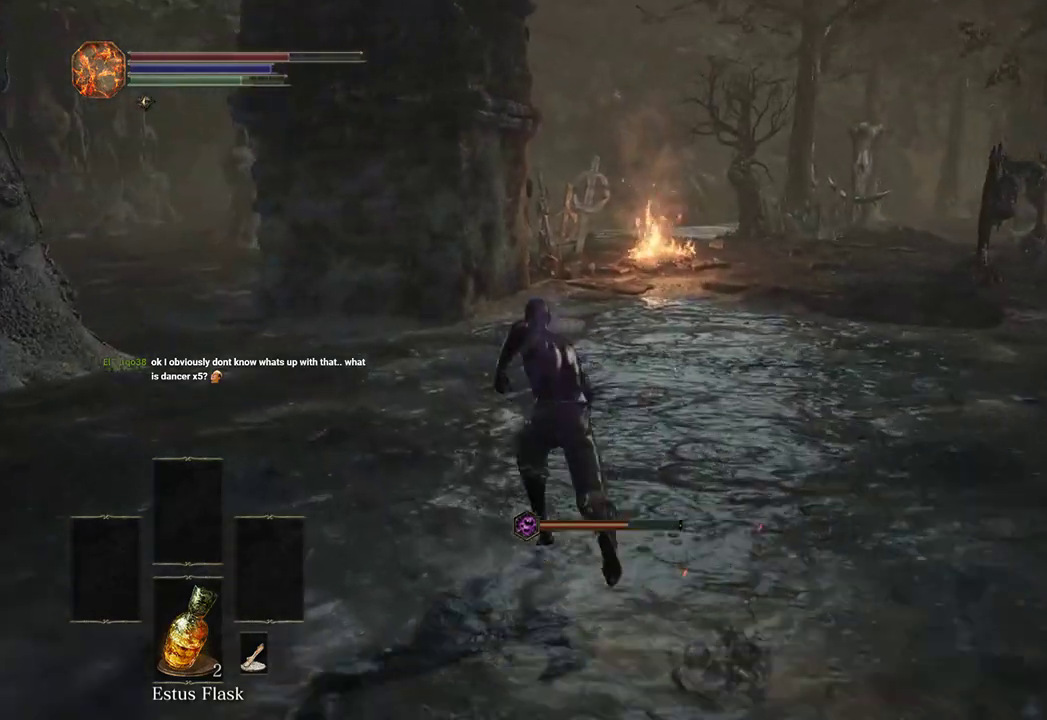
{"buttons": ["B"], "left_stick": "up", "right_stick": "down-right", "events": [[67, "right_stick", "down"], [167, "right_stick", "center"], [400, "right_stick", "down-right"]]}
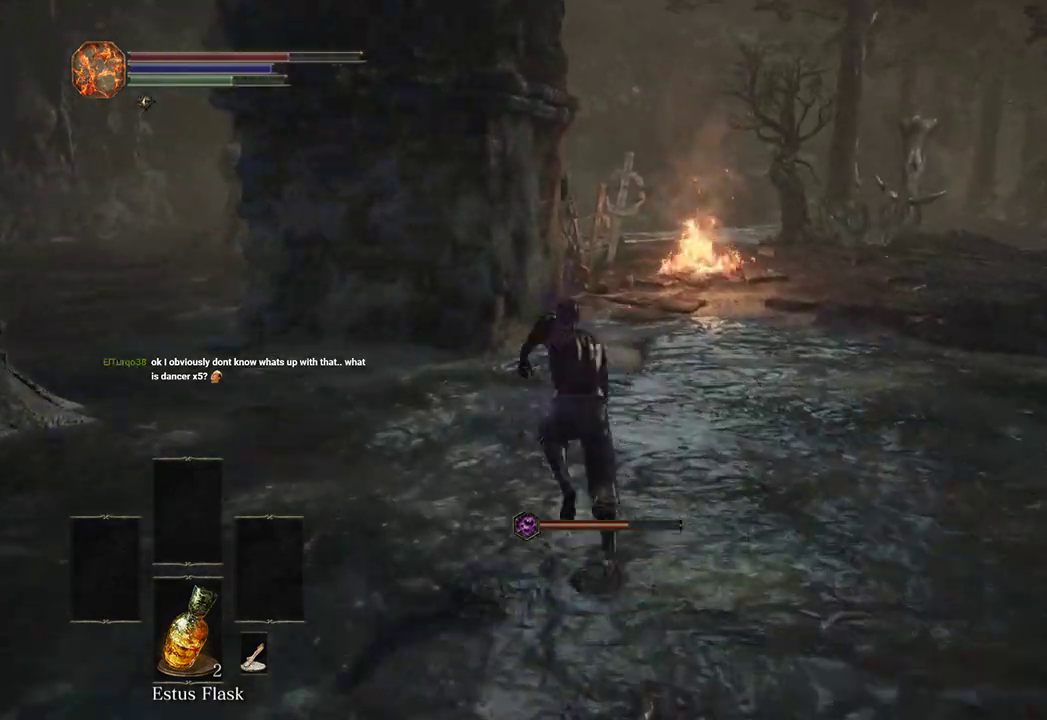
{"buttons": ["B"], "left_stick": "up", "right_stick": "down", "events": [[33, "right_stick", "center"], [200, "right_stick", "down-right"], [300, "right_stick", "center"], [500, "right_stick", "down"]]}
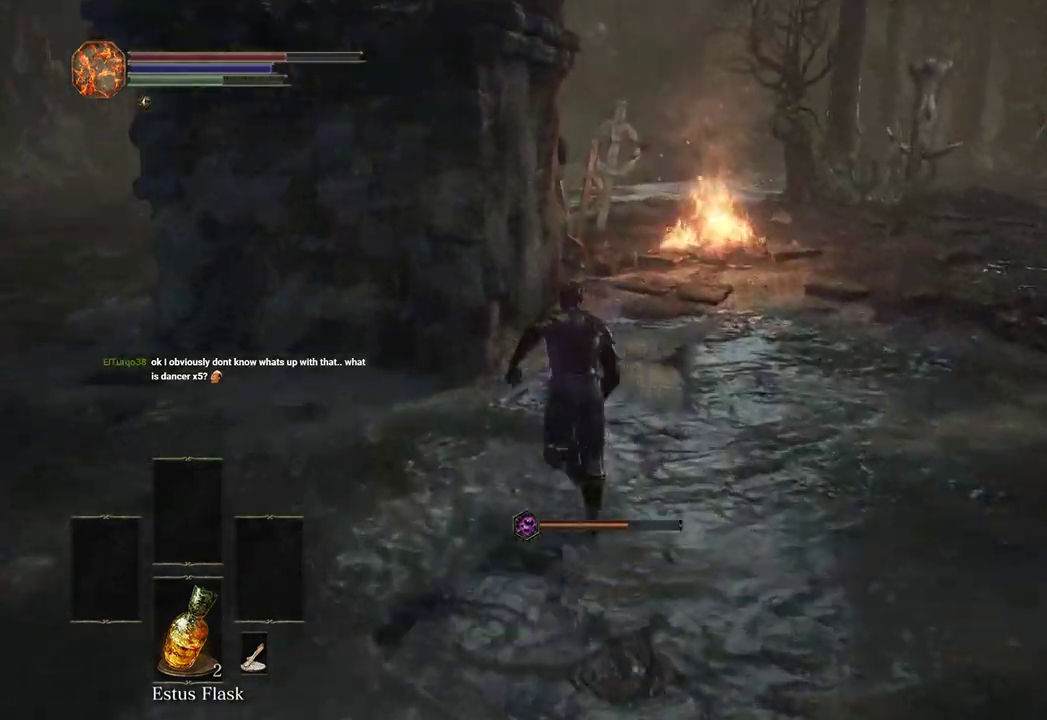
{"buttons": ["B"], "left_stick": "up", "right_stick": "center"}
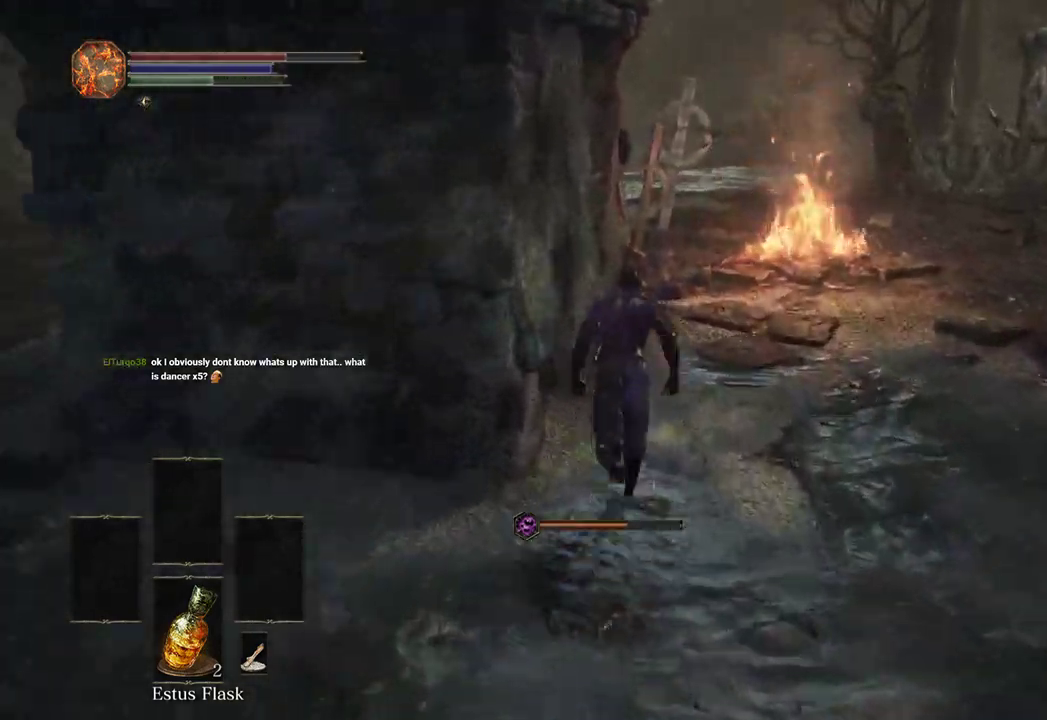
{"buttons": ["B"], "left_stick": "up", "right_stick": "down-left", "events": [[300, "right_stick", "down-left"]]}
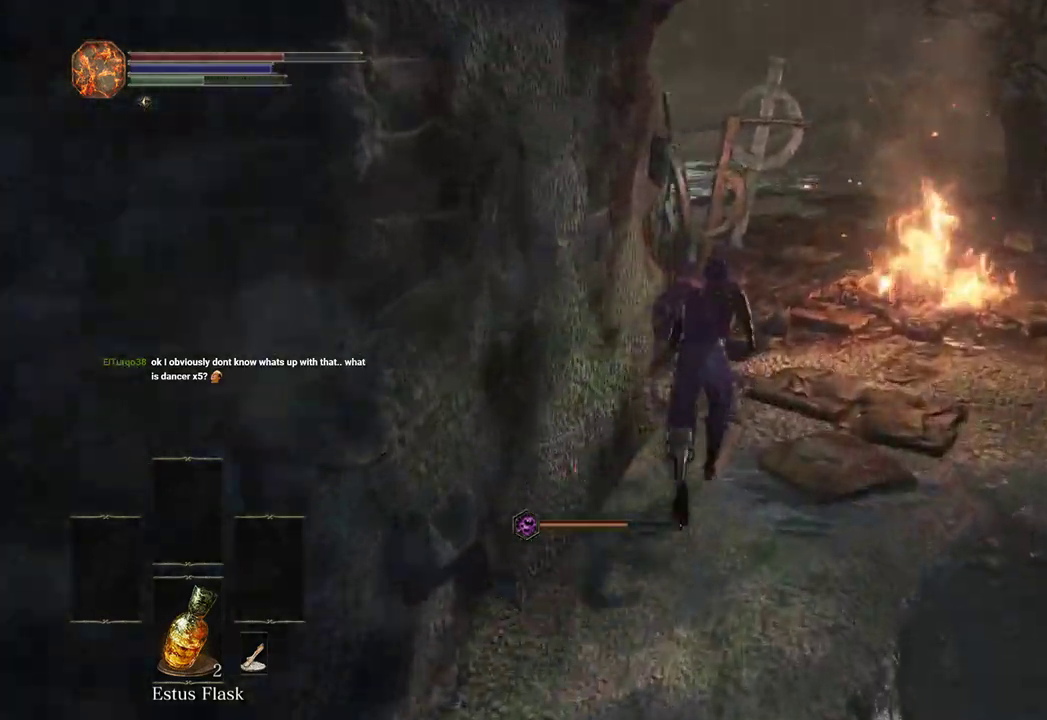
{"buttons": ["B"], "left_stick": "up-left", "right_stick": "center"}
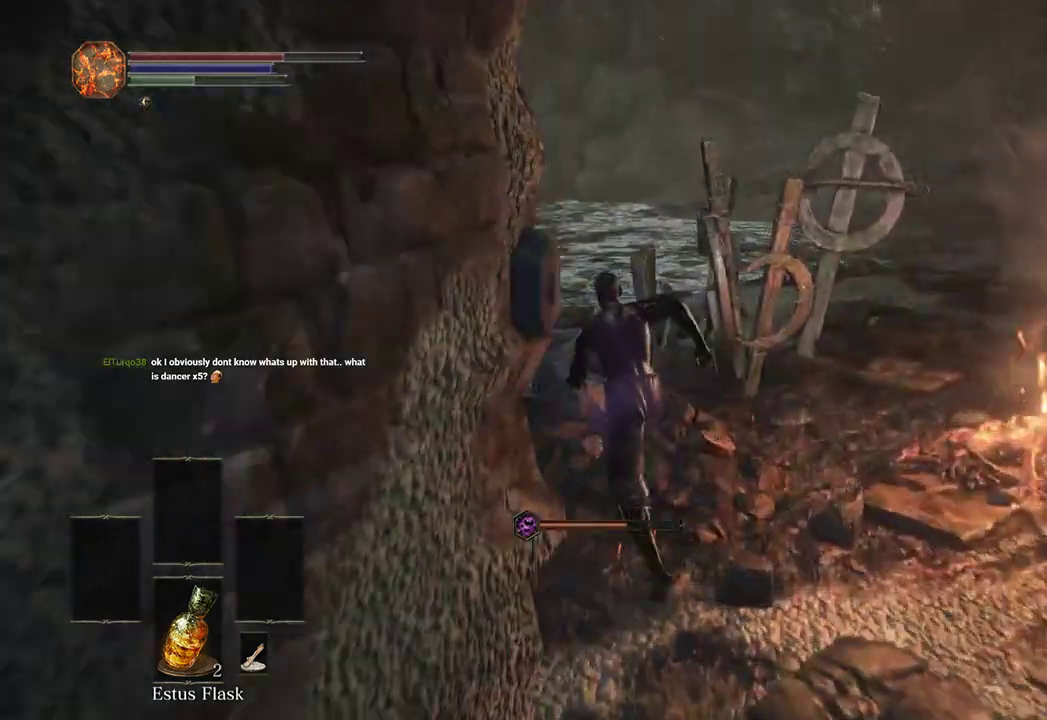
{"buttons": ["B"], "left_stick": "left", "right_stick": "right"}
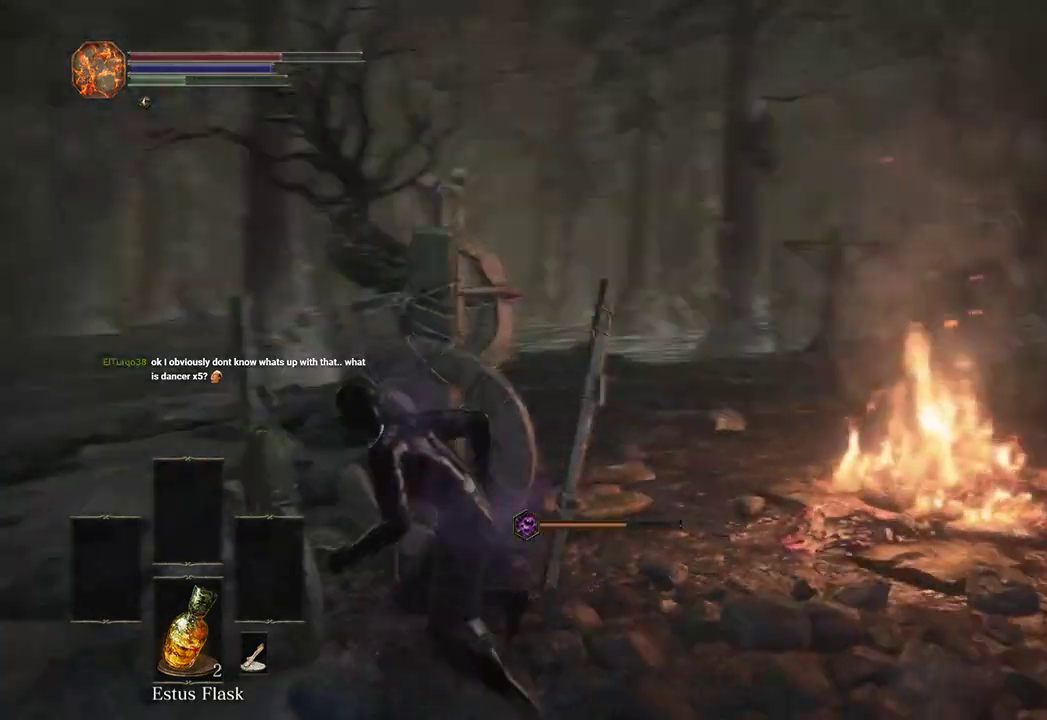
{"buttons": ["B"], "left_stick": "left", "right_stick": "center", "events": [[100, "right_stick", "center"], [167, "right_stick", "right"], [400, "right_stick", "center"]]}
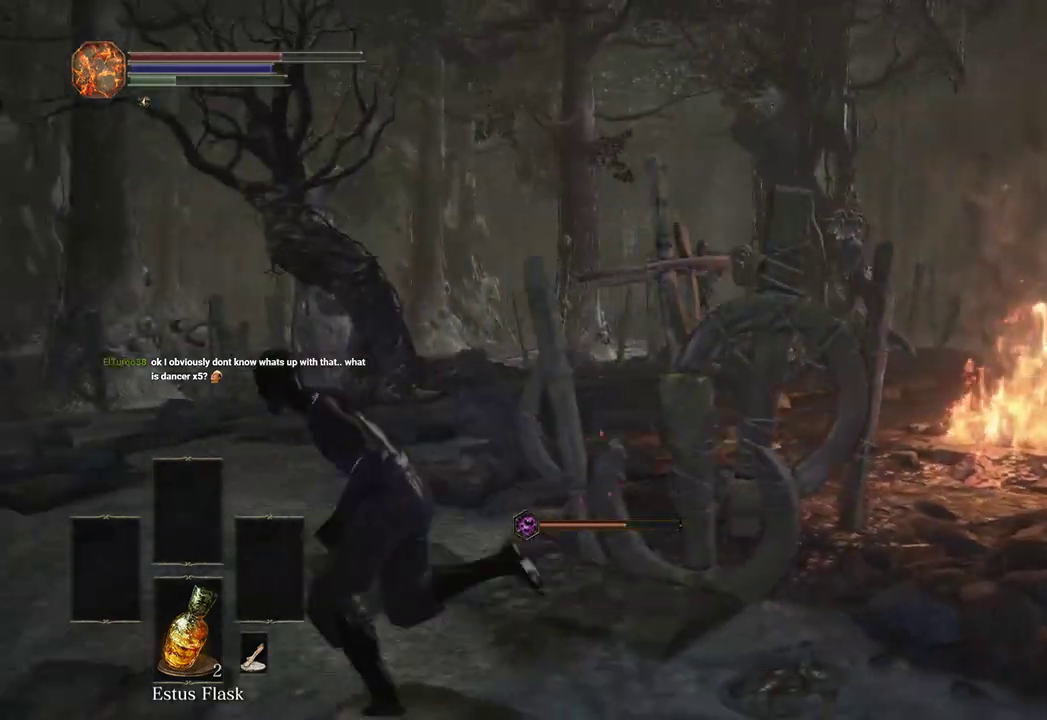
{"buttons": ["B"], "left_stick": "up-left", "right_stick": "down-right", "events": [[100, "right_stick", "left"], [300, "left_stick", "up-left"], [367, "right_stick", "center"], [467, "right_stick", "down-right"]]}
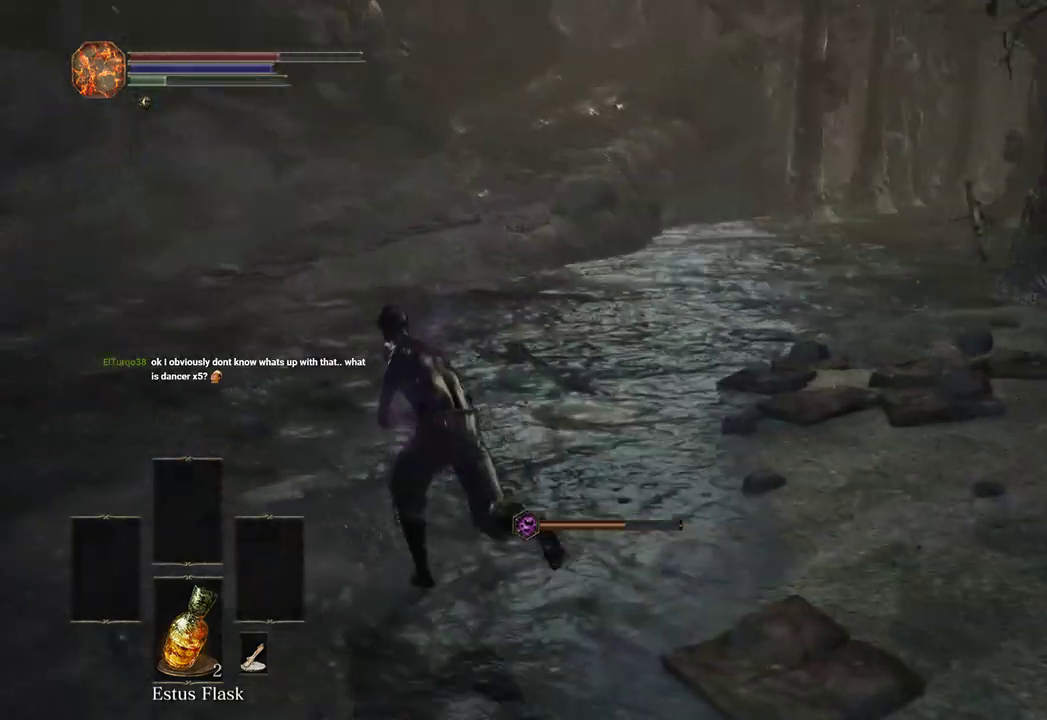
{"buttons": ["B"], "left_stick": "up-left", "right_stick": "right", "events": [[167, "right_stick", "right"]]}
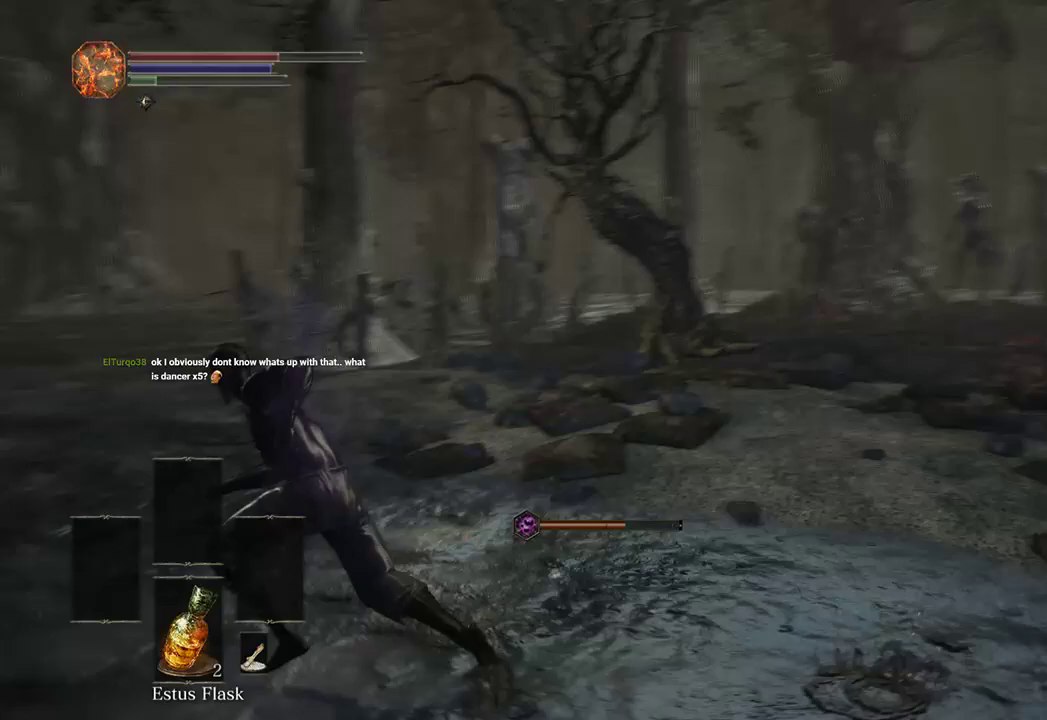
{"buttons": ["B"], "left_stick": "up-left", "right_stick": "center", "events": [[33, "left_stick", "left"], [33, "right_stick", "center"], [267, "right_stick", "left"], [333, "left_stick", "up-left"], [500, "right_stick", "center"]]}
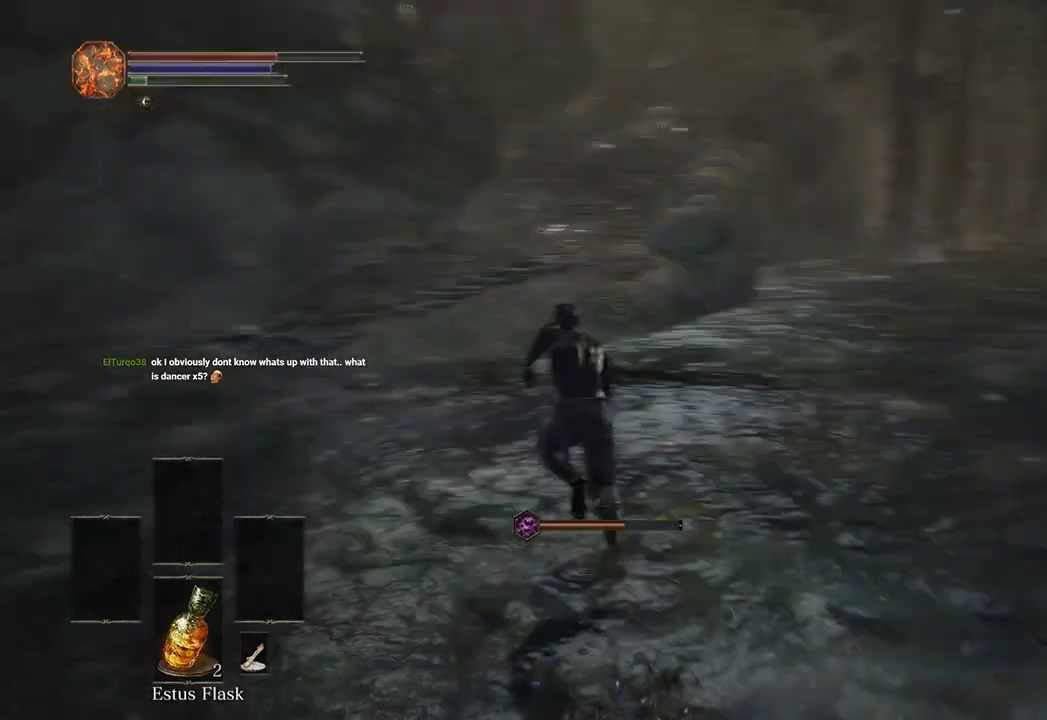
{"buttons": [], "left_stick": "up", "right_stick": "right", "events": [[233, "left_stick", "up"], [333, "B", "up"], [467, "right_stick", "right"]]}
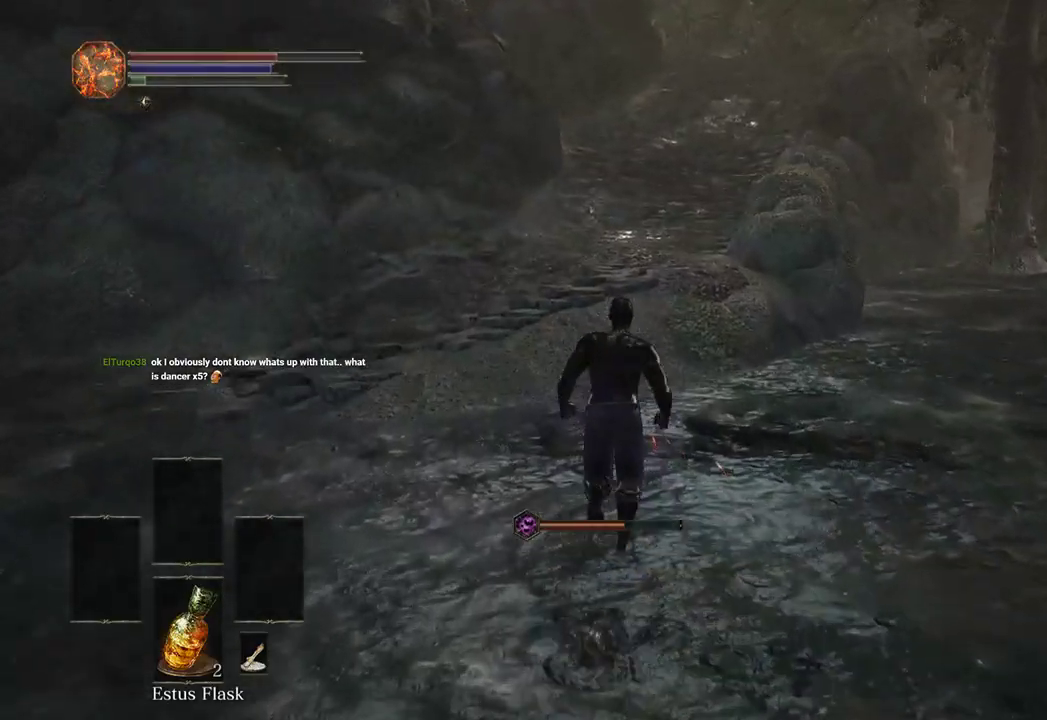
{"buttons": [], "left_stick": "up", "right_stick": "center", "events": [[100, "right_stick", "center"]]}
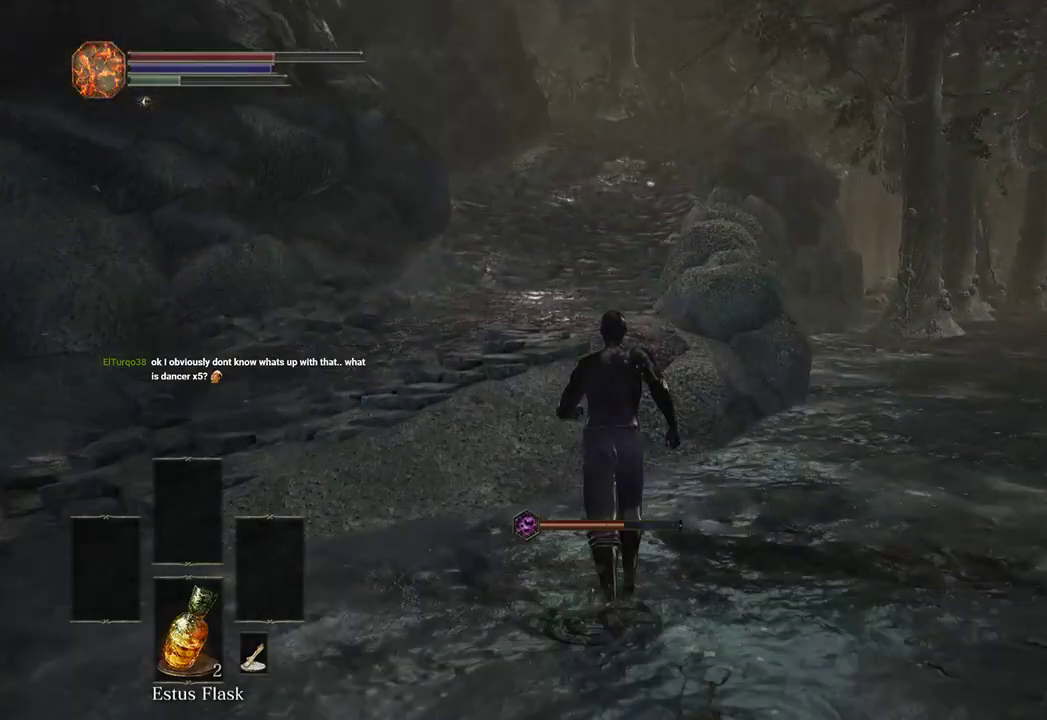
{"buttons": [], "left_stick": "up", "right_stick": "center", "events": []}
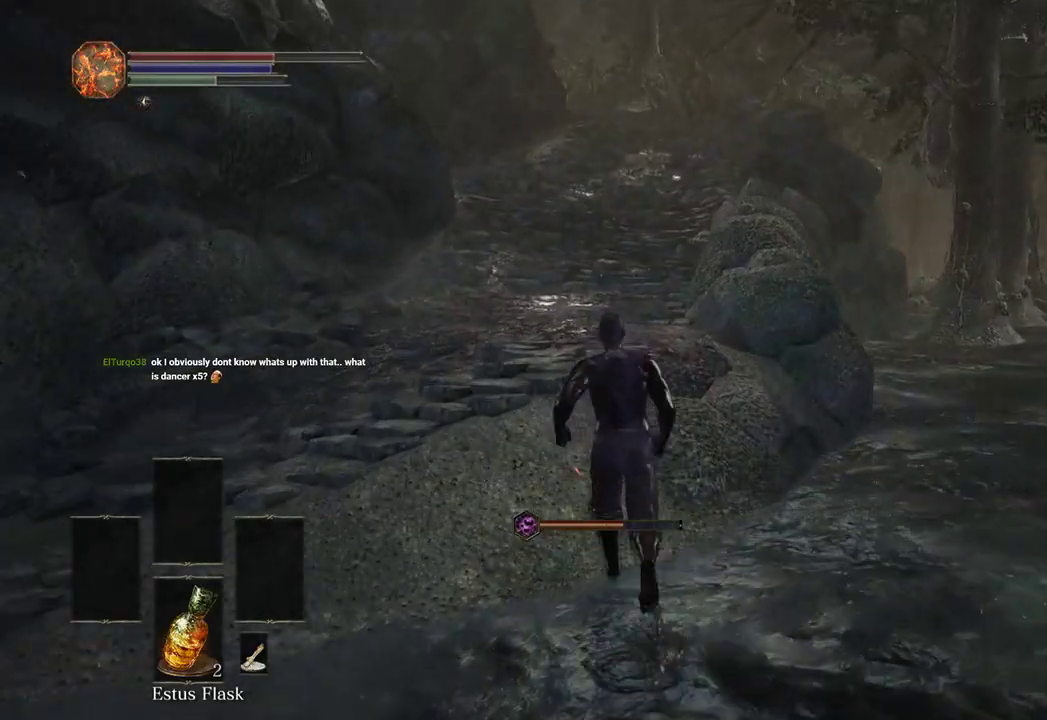
{"buttons": ["B"], "left_stick": "up", "right_stick": "center", "events": [[67, "B", "down"]]}
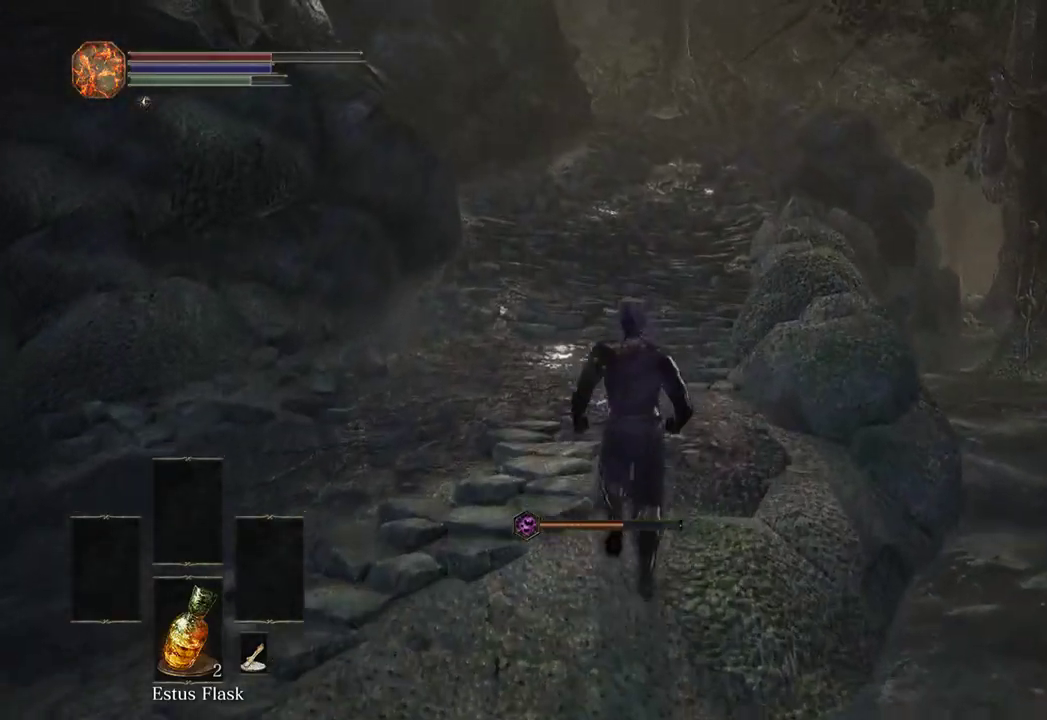
{"buttons": ["B"], "left_stick": "up", "right_stick": "center", "events": []}
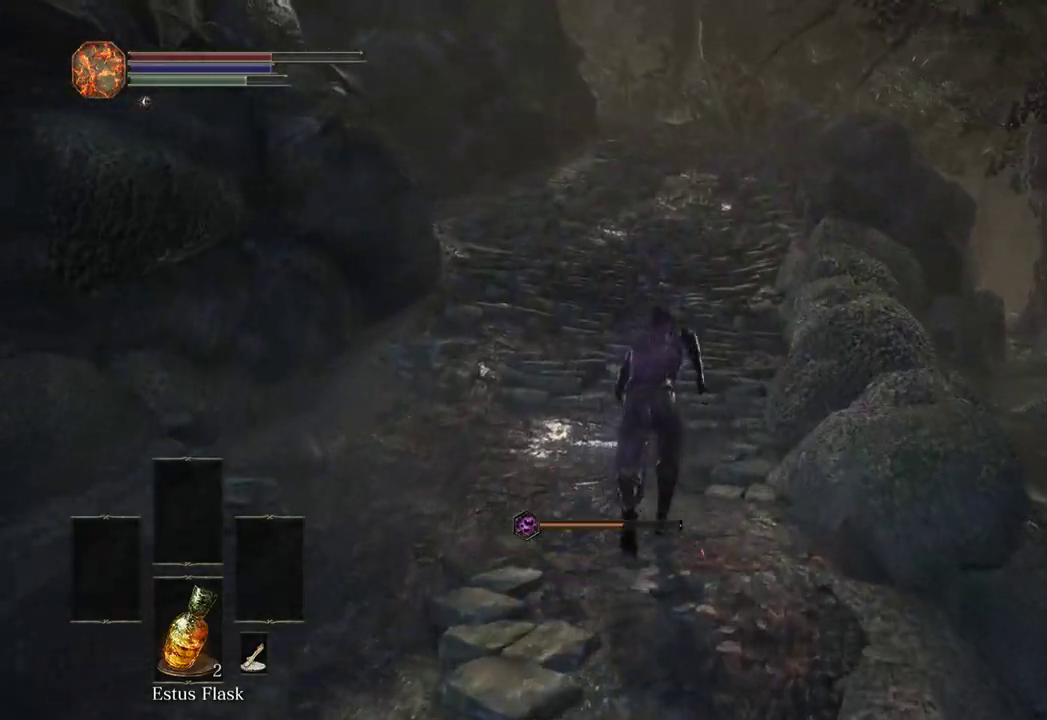
{"buttons": ["B"], "left_stick": "up", "right_stick": "center", "events": []}
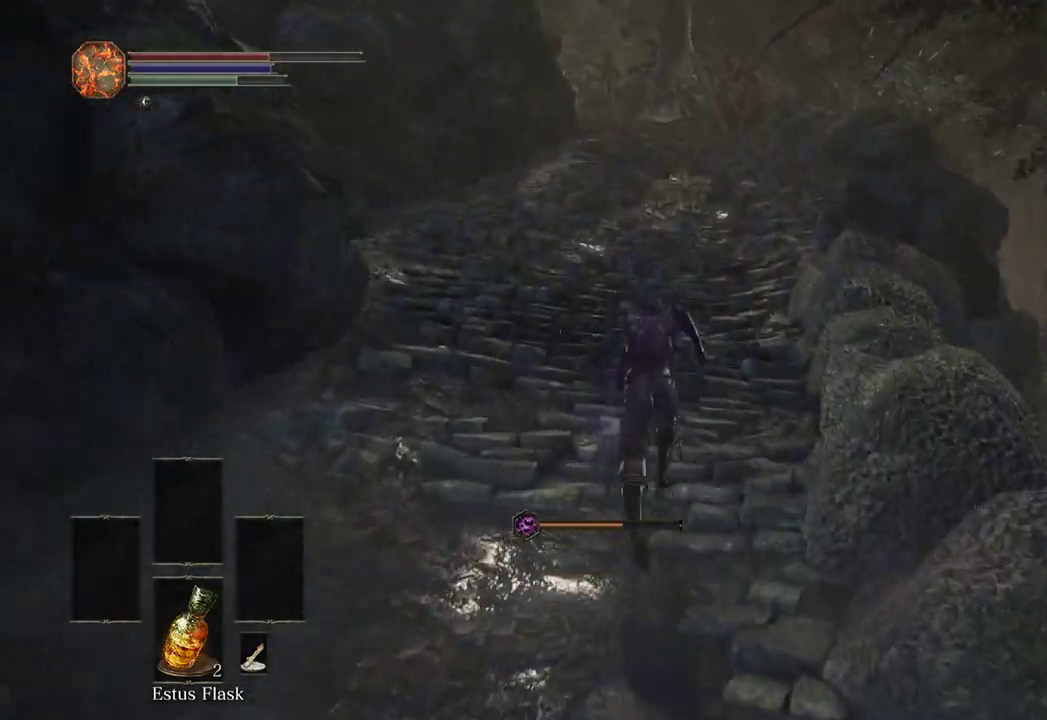
{"buttons": ["B"], "left_stick": "up", "right_stick": "center", "events": []}
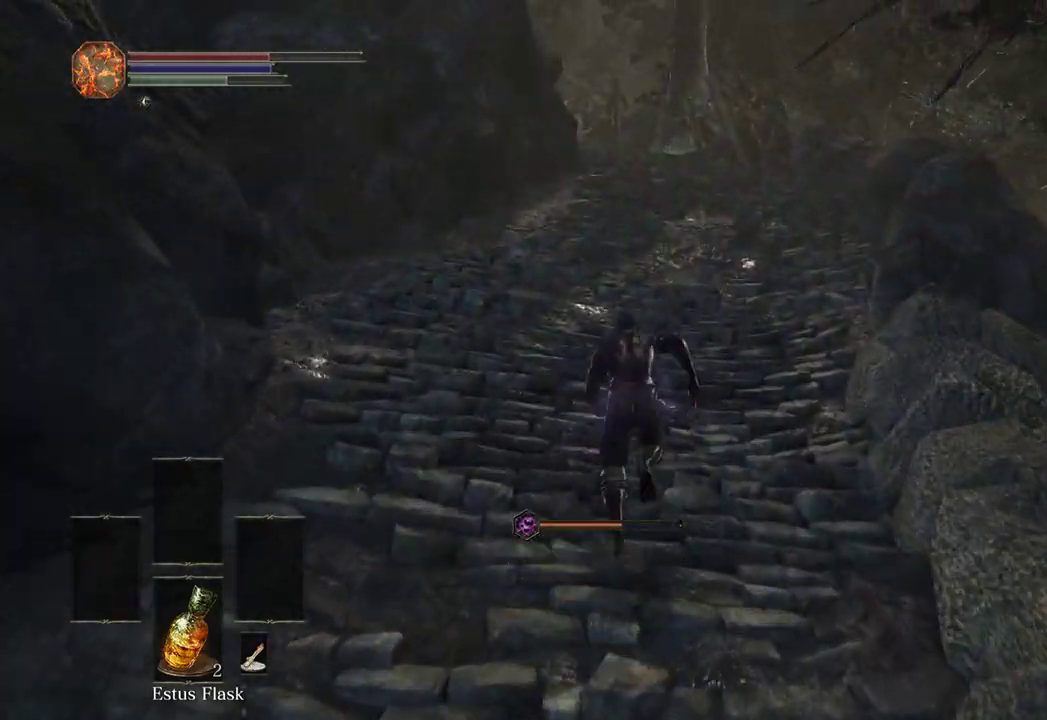
{"buttons": ["B"], "left_stick": "up", "right_stick": "center", "events": []}
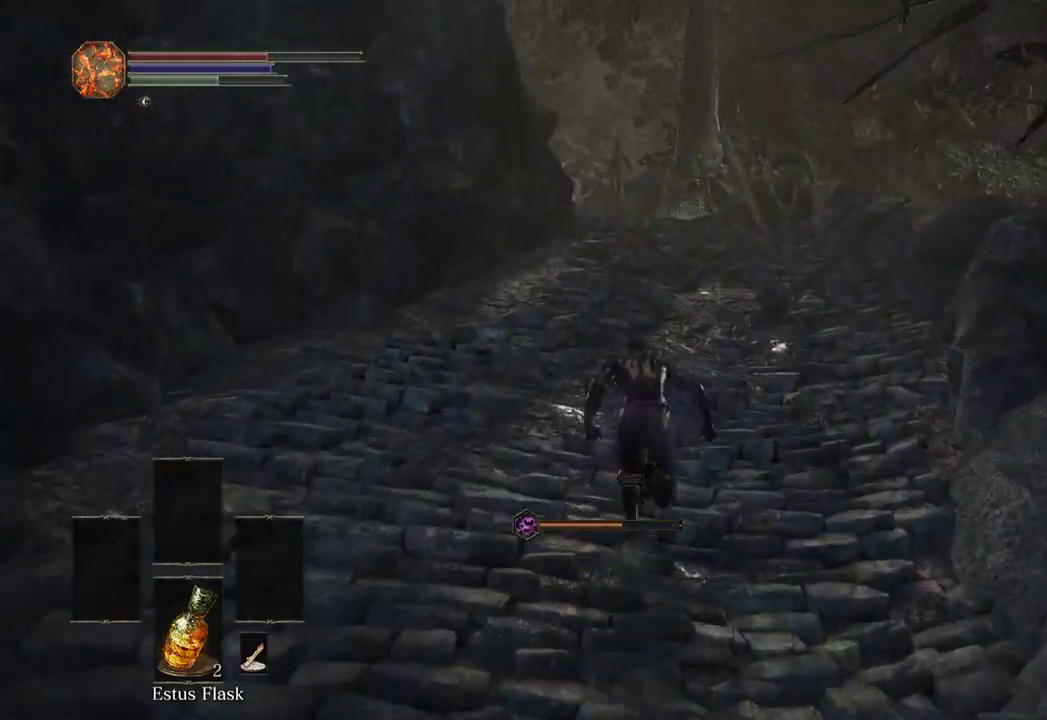
{"buttons": ["B"], "left_stick": "up", "right_stick": "center", "events": []}
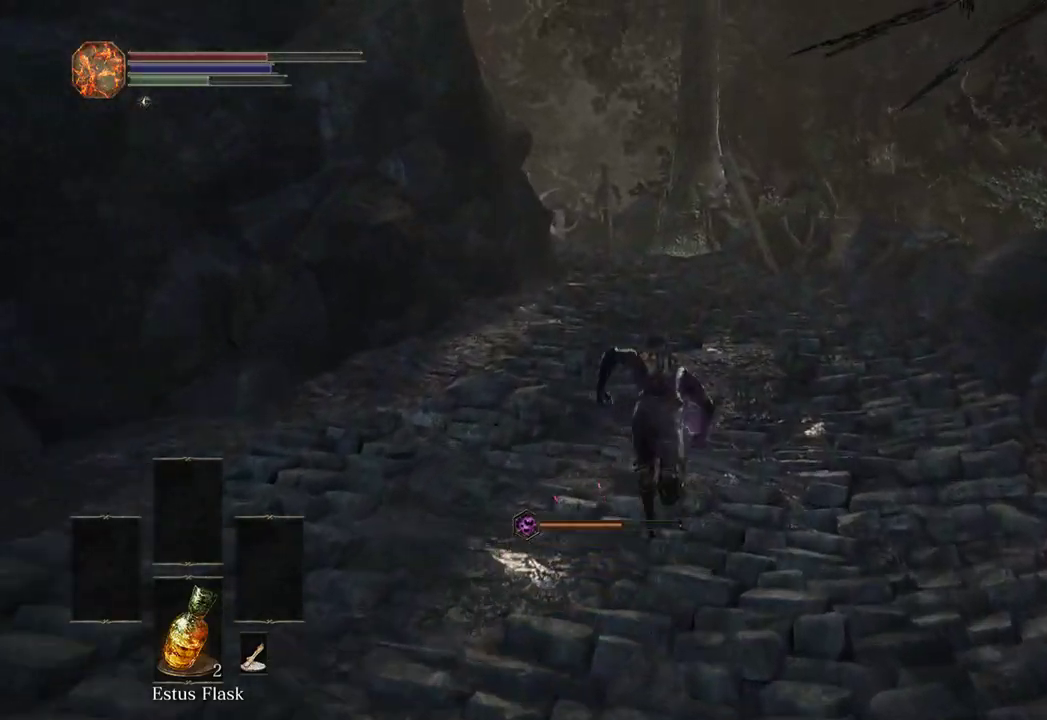
{"buttons": [], "left_stick": "up", "right_stick": "center", "events": [[233, "B", "up"]]}
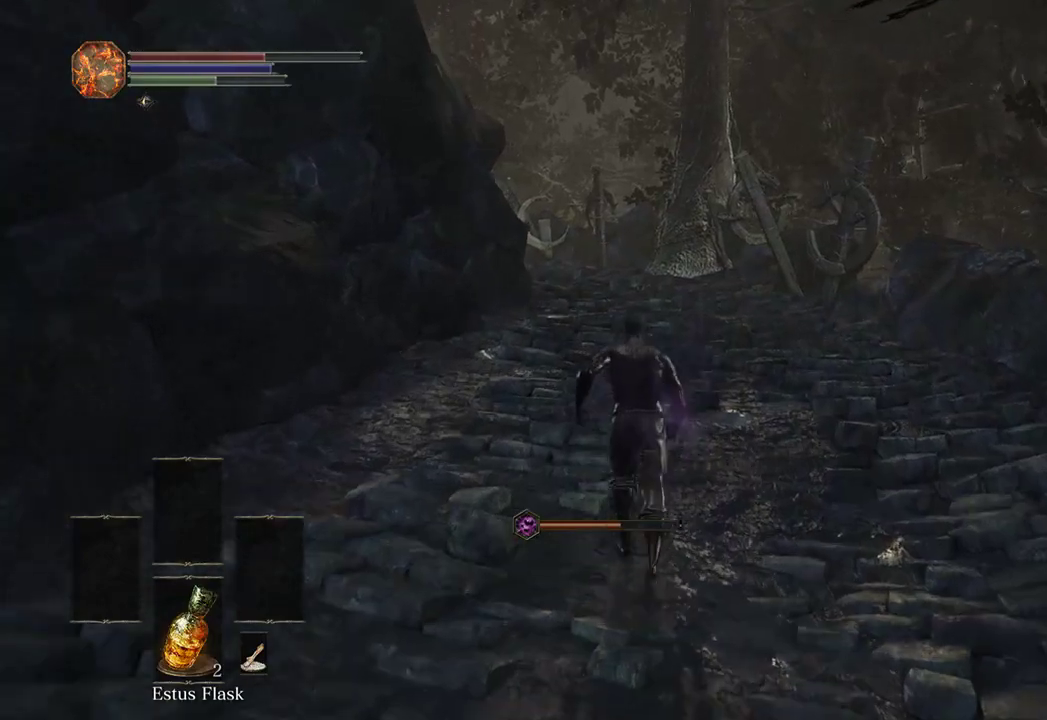
{"buttons": ["B"], "left_stick": "up", "right_stick": "center", "events": [[233, "B", "down"]]}
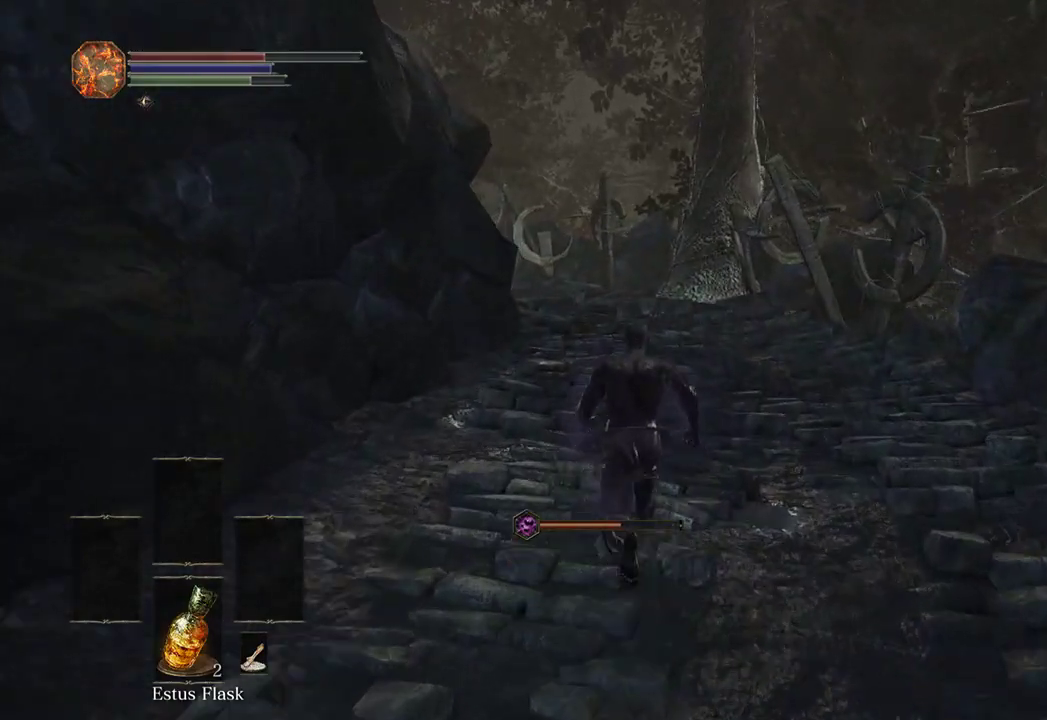
{"buttons": ["B"], "left_stick": "up", "right_stick": "center", "events": []}
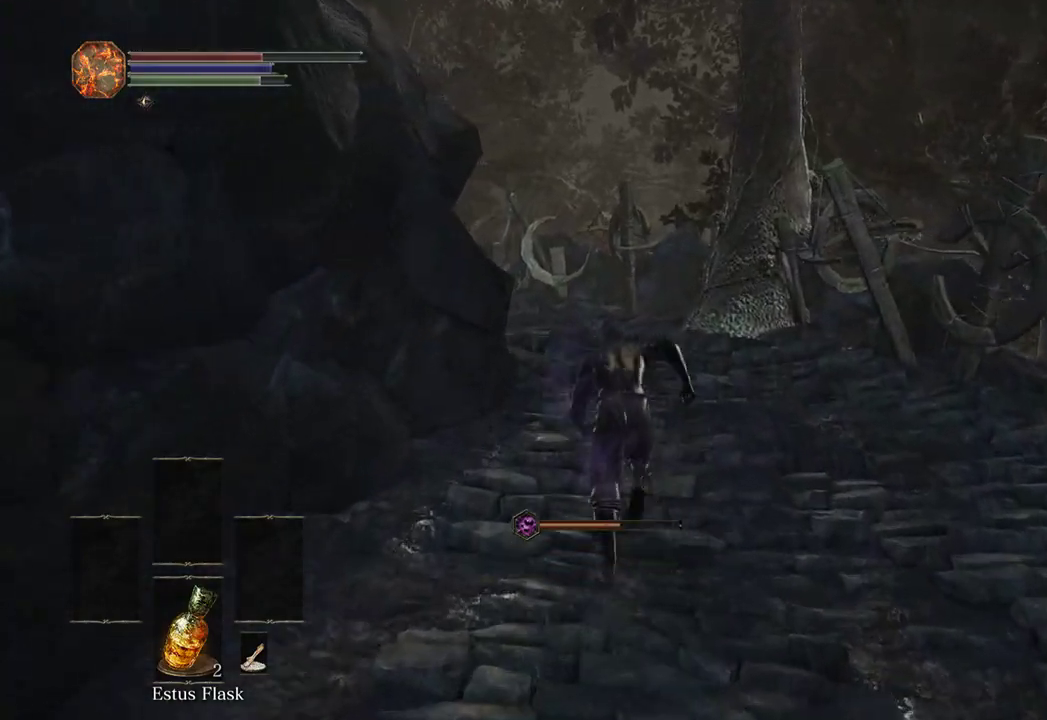
{"buttons": ["B"], "left_stick": "up", "right_stick": "center", "events": [[33, "right_stick", "left"], [167, "right_stick", "center"], [333, "right_stick", "left"], [500, "right_stick", "center"]]}
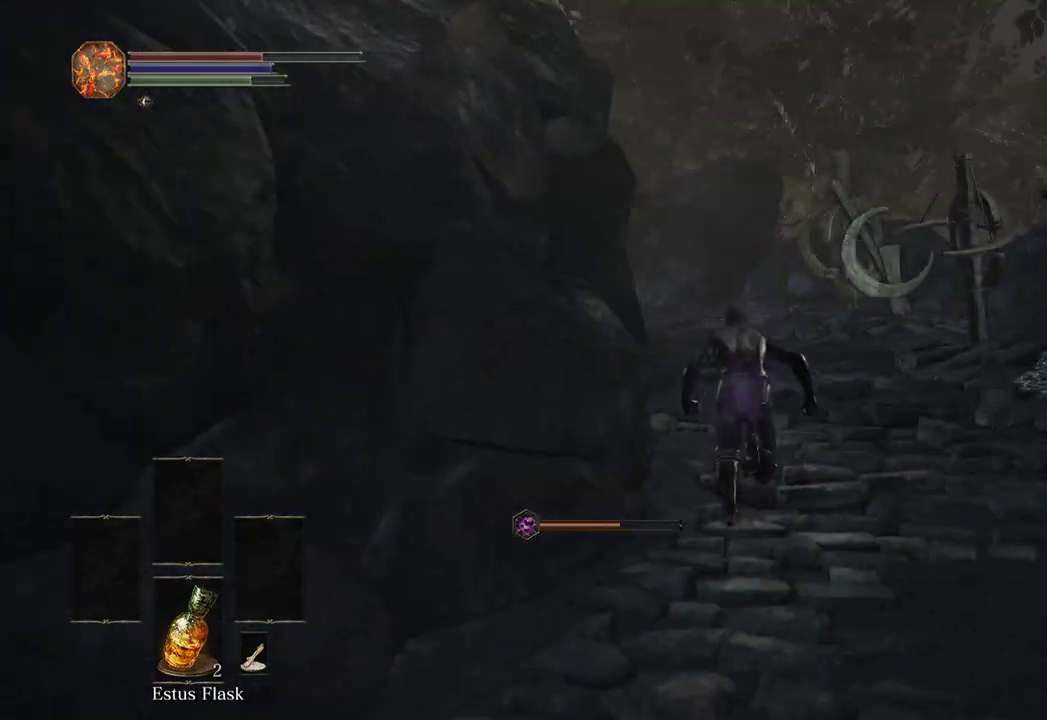
{"buttons": ["B"], "left_stick": "up", "right_stick": "left", "events": [[200, "right_stick", "down-left"], [333, "right_stick", "center"], [500, "right_stick", "left"]]}
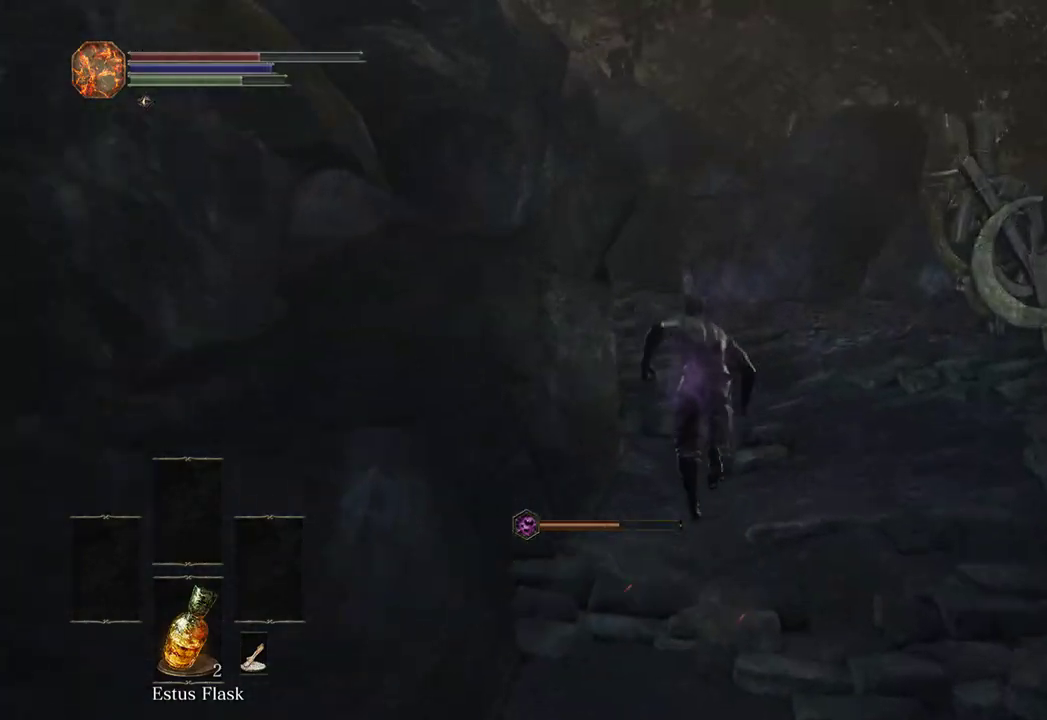
{"buttons": ["B"], "left_stick": "up", "right_stick": "left", "events": [[67, "right_stick", "down-left"], [167, "right_stick", "center"], [300, "right_stick", "left"]]}
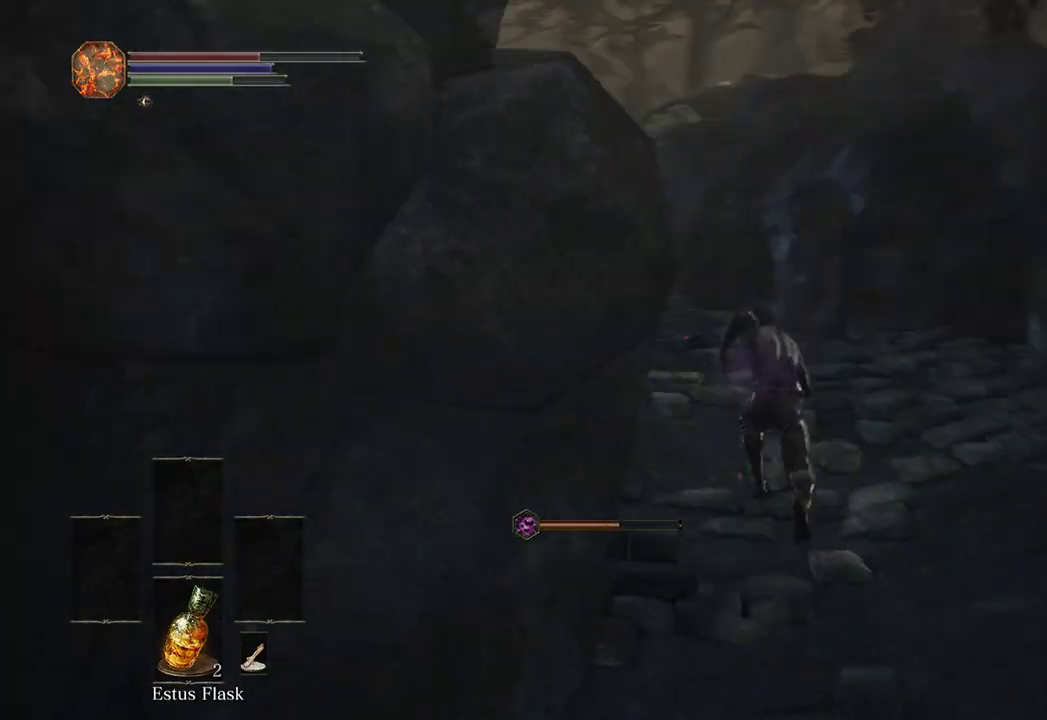
{"buttons": ["B"], "left_stick": "up", "right_stick": "down-left", "events": [[167, "B", "up"], [167, "right_stick", "down-left"], [267, "B", "down"], [267, "right_stick", "left"], [433, "right_stick", "down-left"]]}
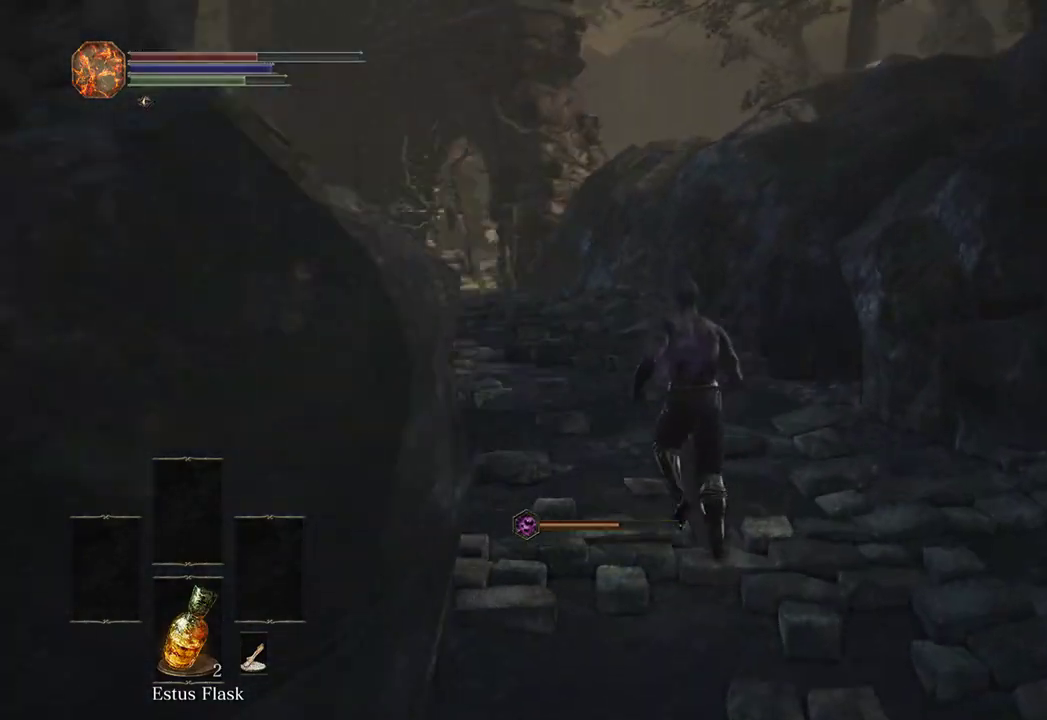
{"buttons": ["B"], "left_stick": "up", "right_stick": "down", "events": [[33, "right_stick", "center"], [233, "right_stick", "down-left"], [367, "right_stick", "center"], [500, "right_stick", "down"]]}
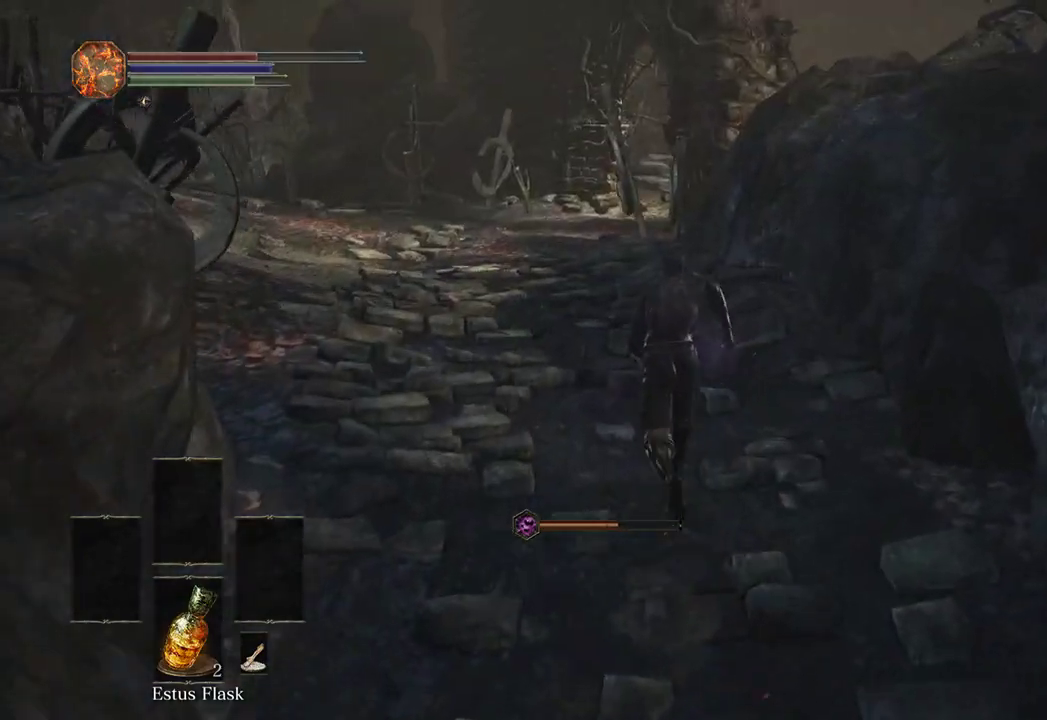
{"buttons": ["B"], "left_stick": "up", "right_stick": "center", "events": [[133, "right_stick", "center"]]}
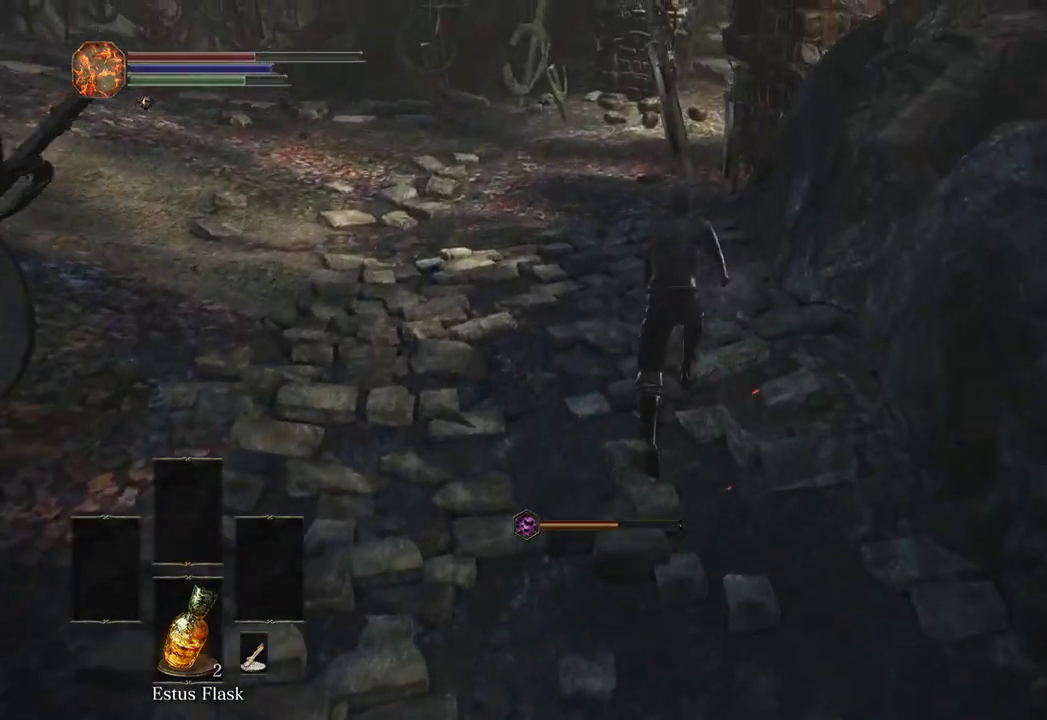
{"buttons": ["B"], "left_stick": "up", "right_stick": "center", "events": []}